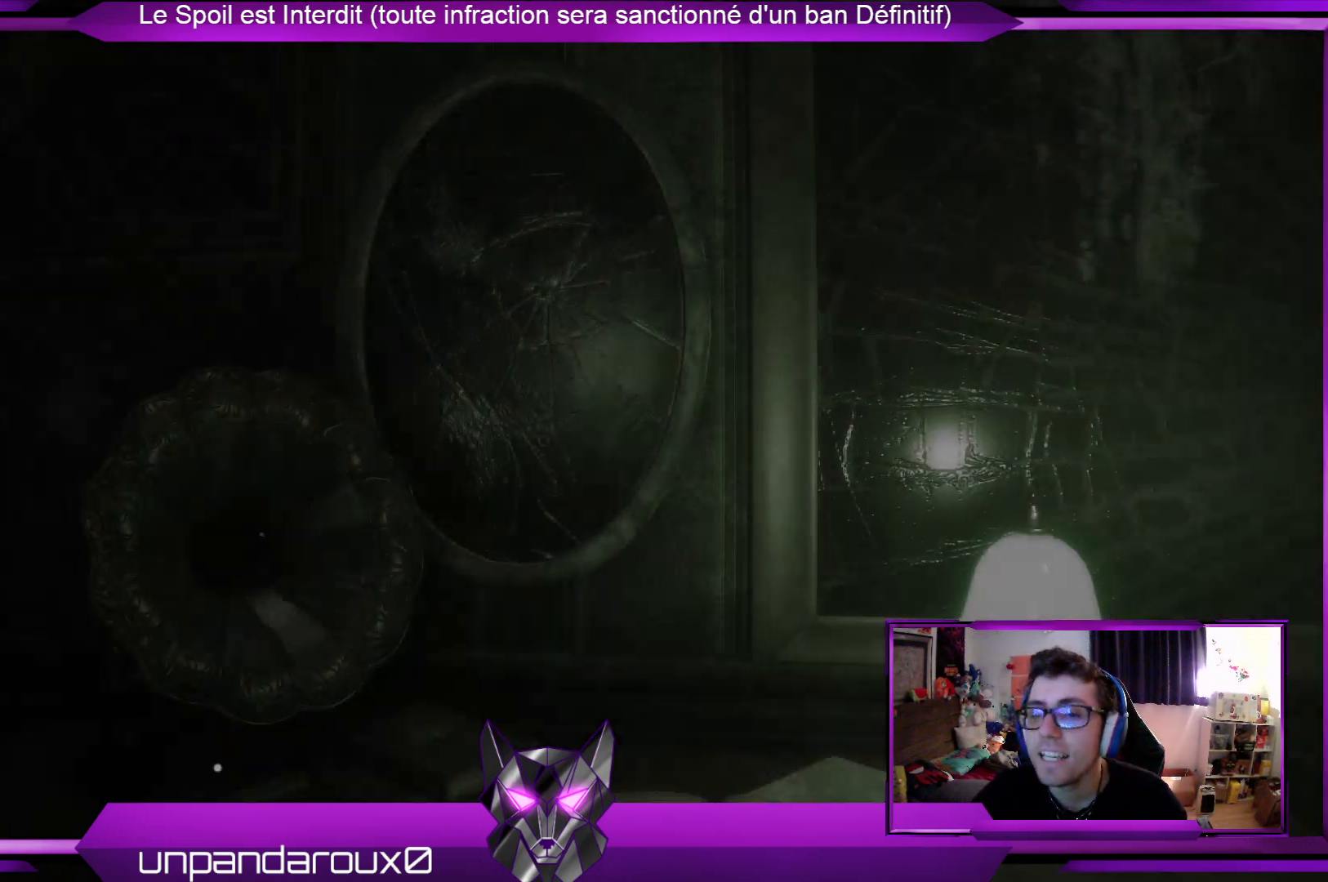
Gameplay with a controller (Xbox layout); each line is a JSON object with the inputs held at the frame after it. "events" lists button and stick changes between this image and that frame as [ms after this image, input, new state], when the widget could be followed in between.
{"buttons": [], "left_stick": "center", "right_stick": "right", "events": [[201, "right_stick", "right"]]}
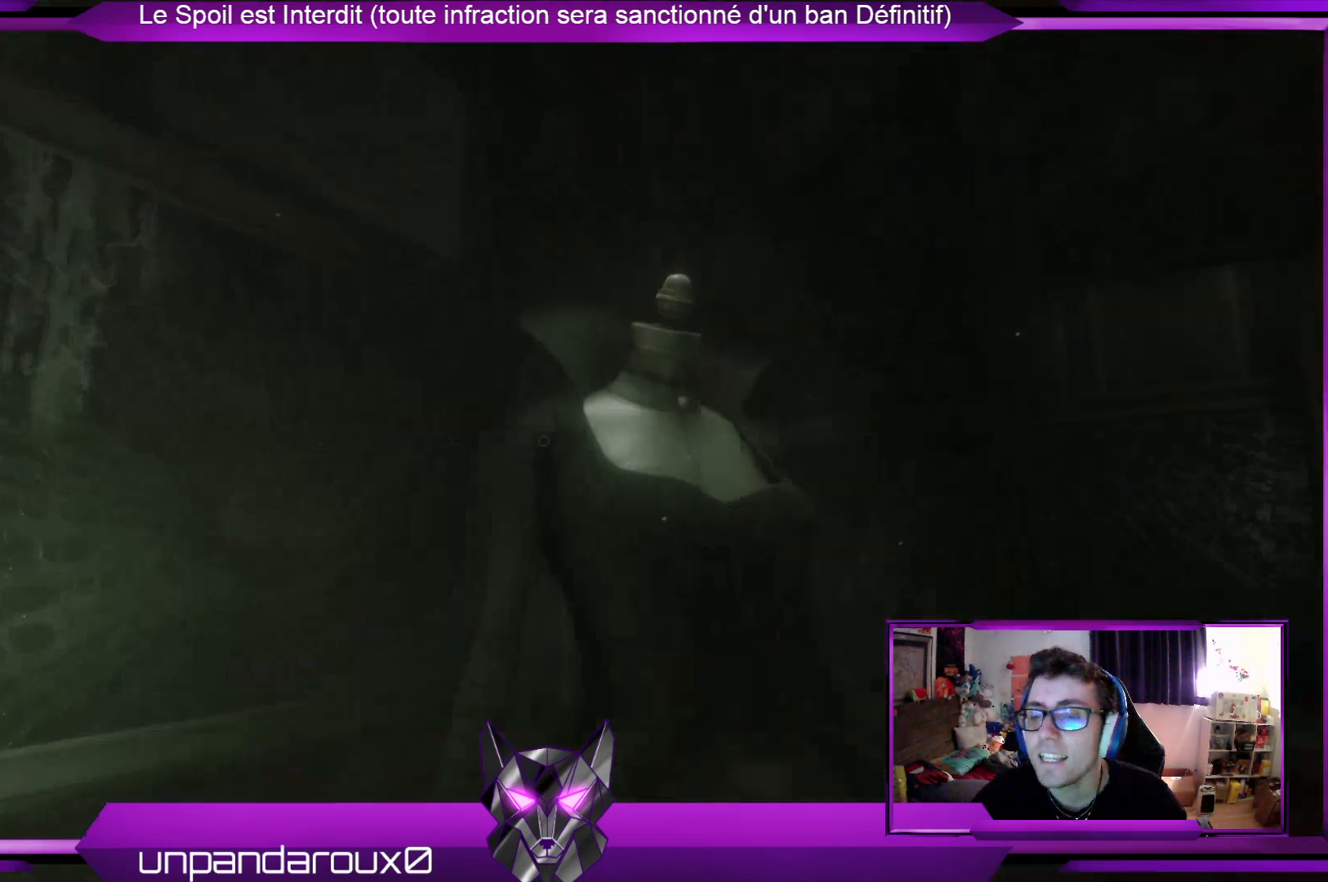
{"buttons": [], "left_stick": "center", "right_stick": "center", "events": [[234, "right_stick", "center"]]}
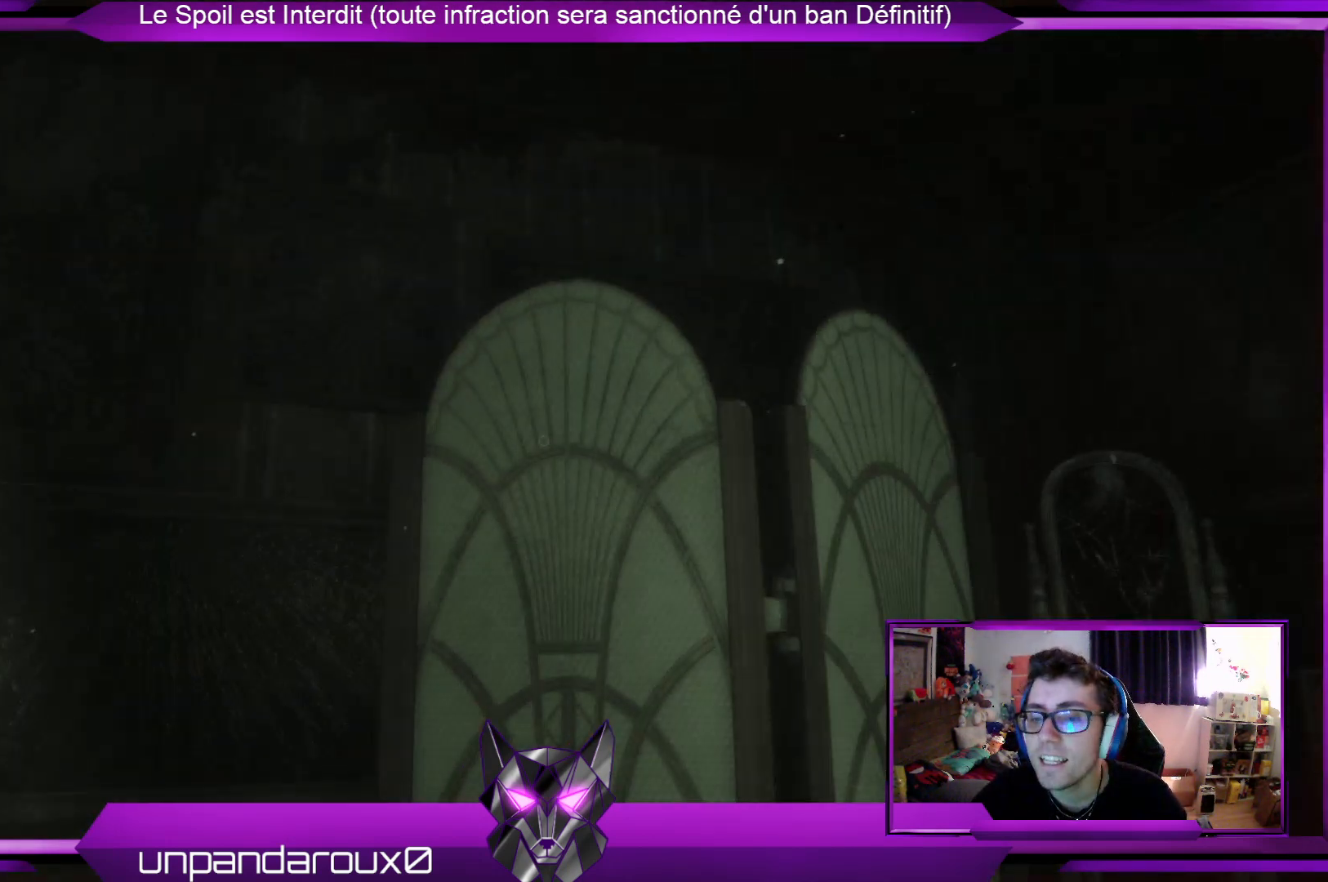
{"buttons": [], "left_stick": "center", "right_stick": "center", "events": []}
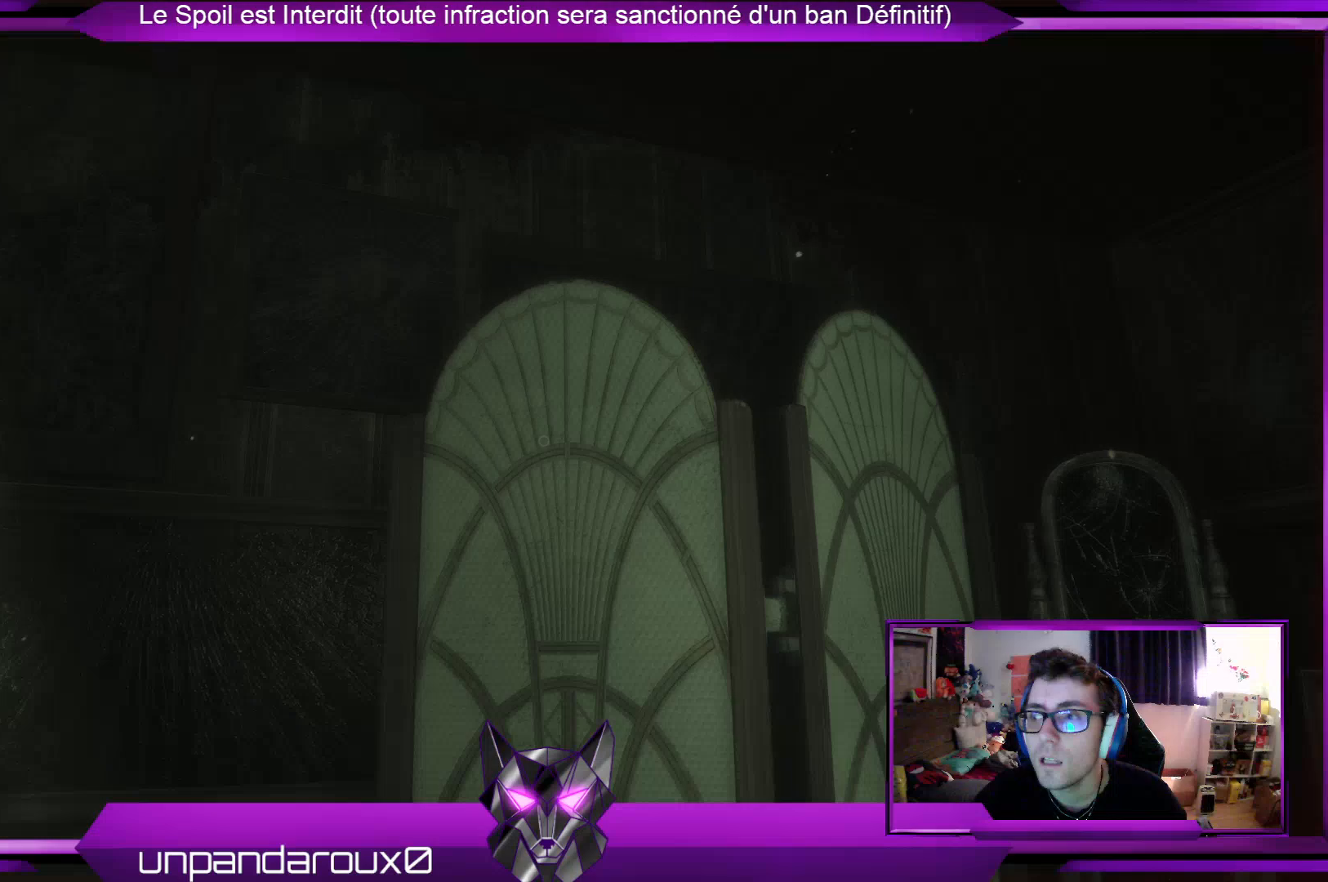
{"buttons": [], "left_stick": "center", "right_stick": "center", "events": []}
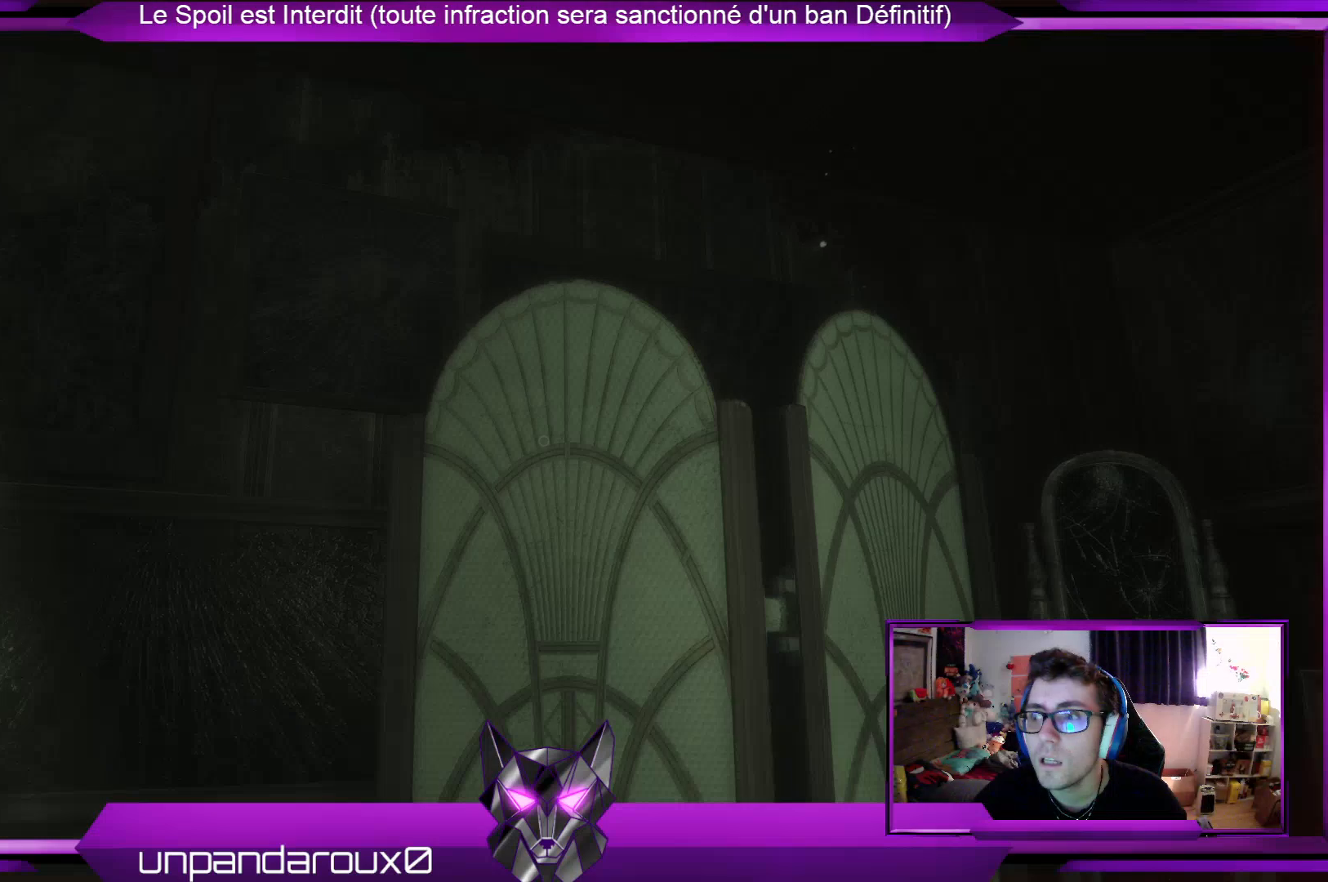
{"buttons": [], "left_stick": "center", "right_stick": "right", "events": [[401, "right_stick", "right"]]}
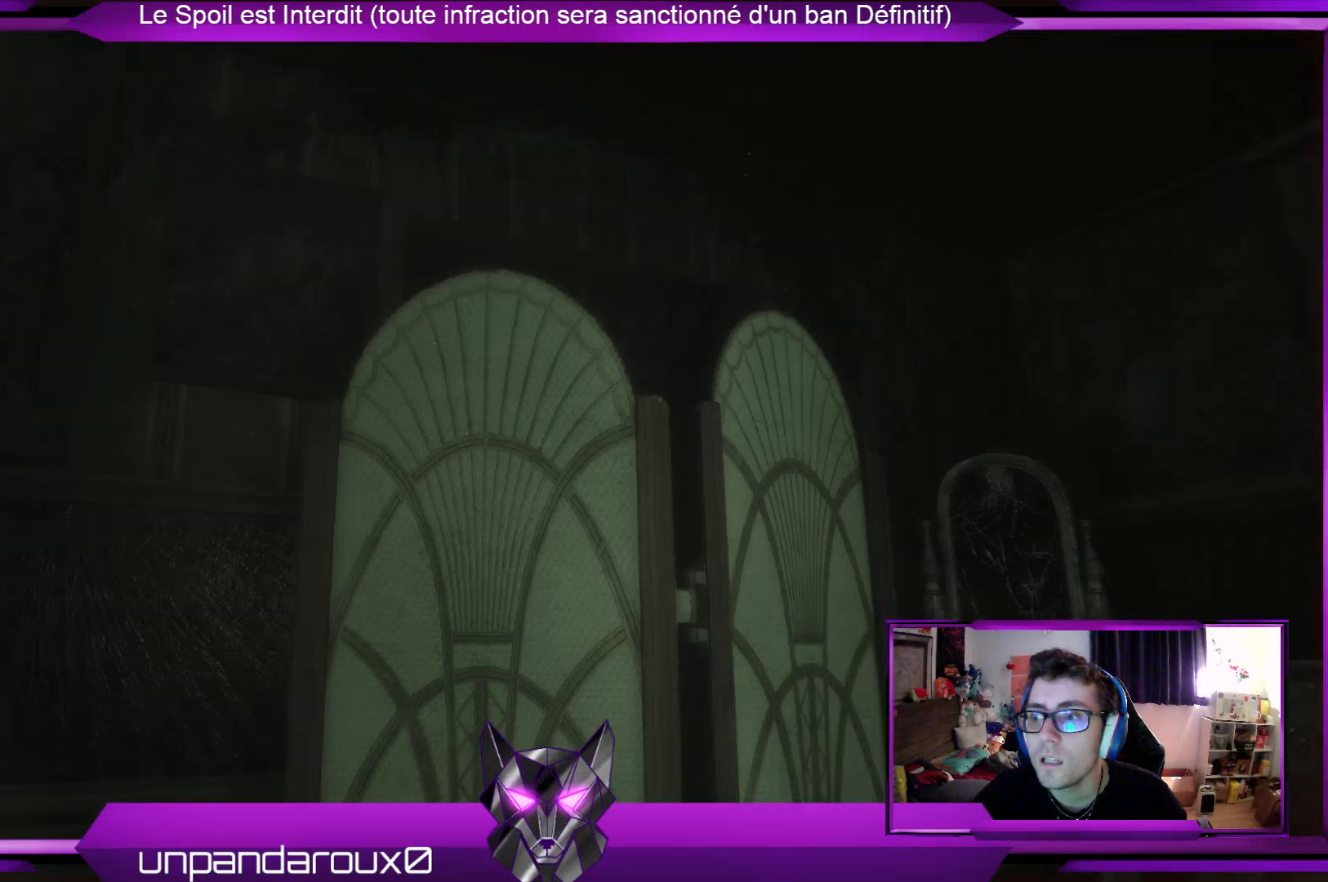
{"buttons": [], "left_stick": "center", "right_stick": "center", "events": [[502, "right_stick", "center"]]}
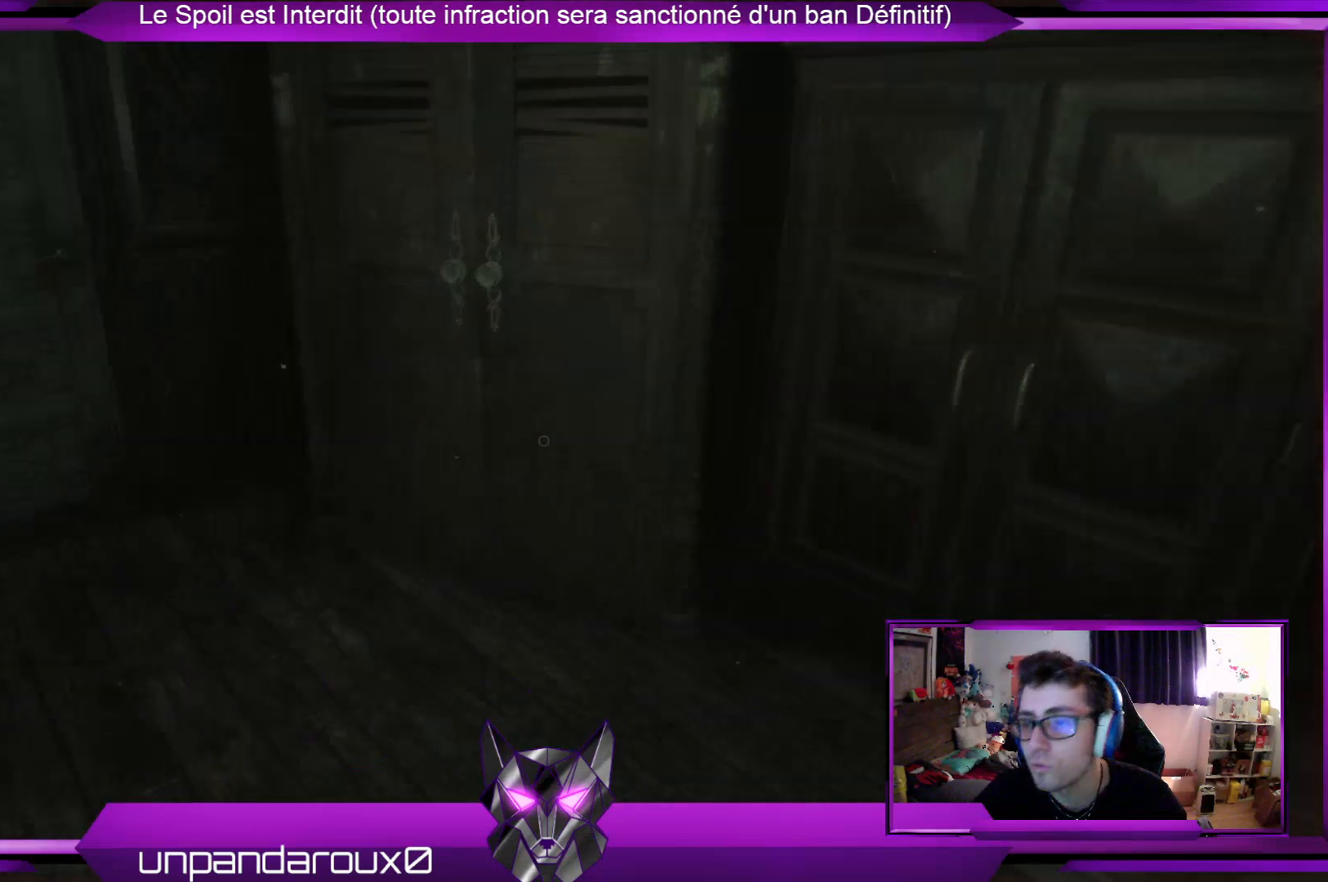
{"buttons": [], "left_stick": "up", "right_stick": "center", "events": [[33, "left_stick", "up"]]}
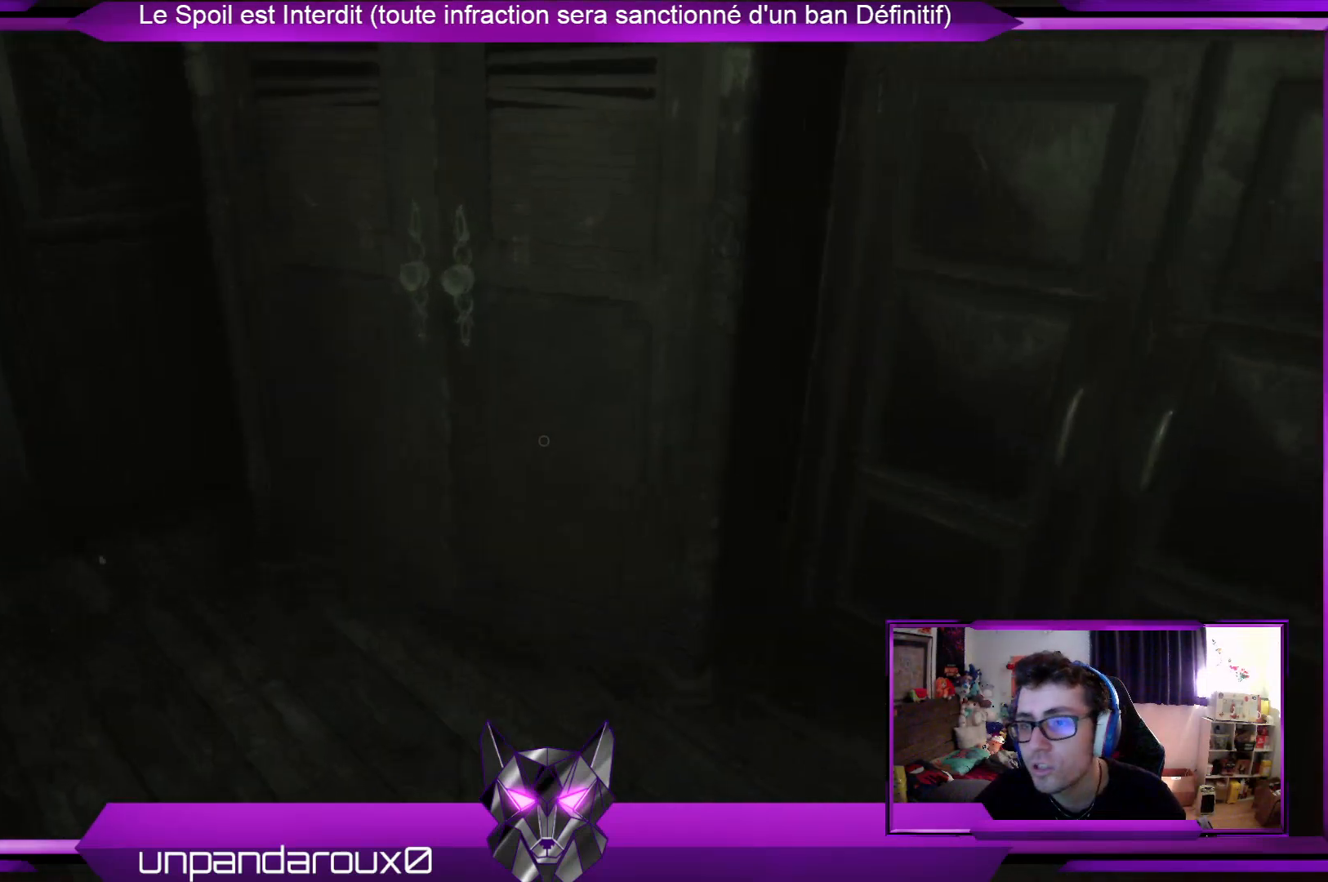
{"buttons": [], "left_stick": "up", "right_stick": "center", "events": [[67, "right_stick", "left"], [267, "right_stick", "center"]]}
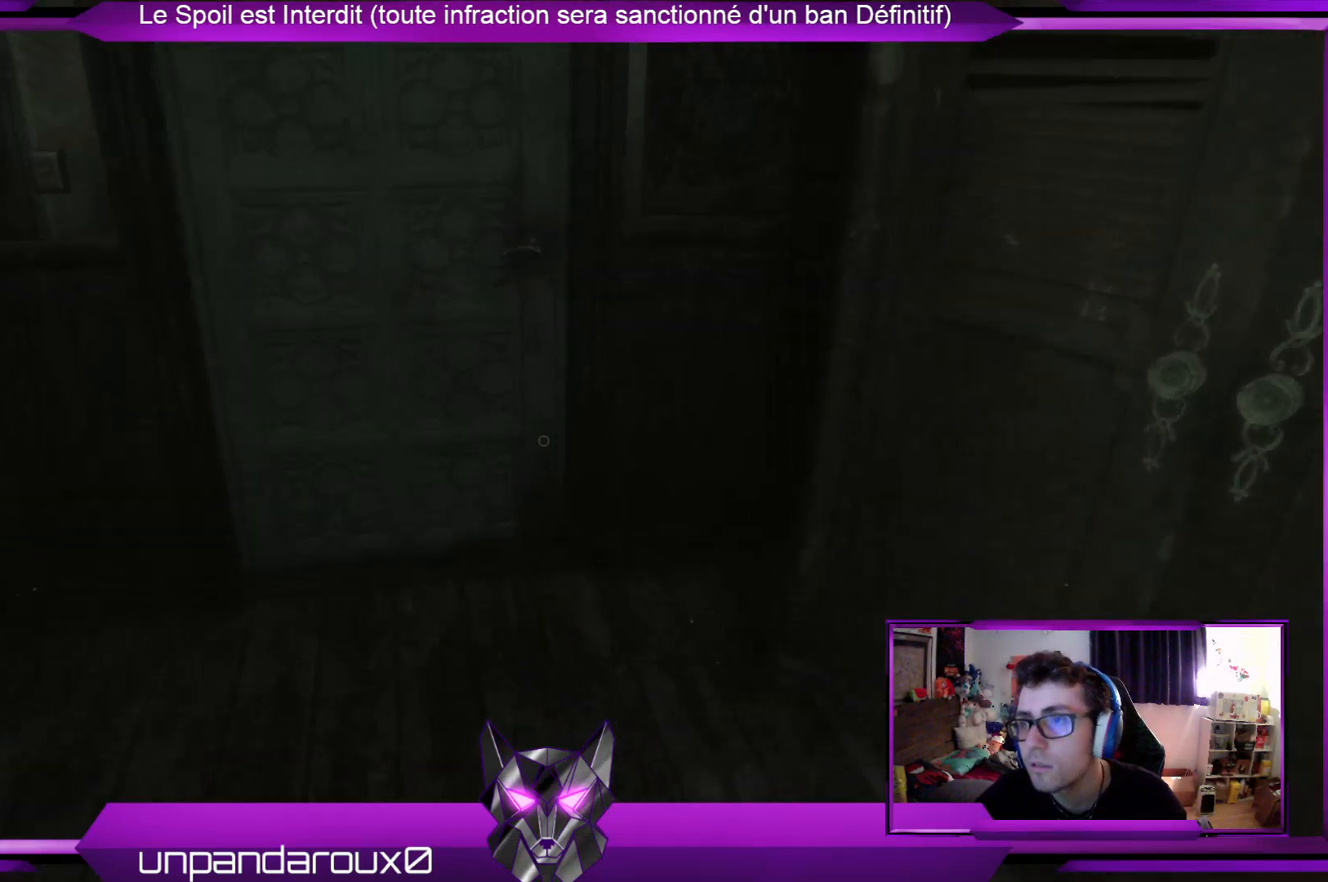
{"buttons": [], "left_stick": "up", "right_stick": "center", "events": []}
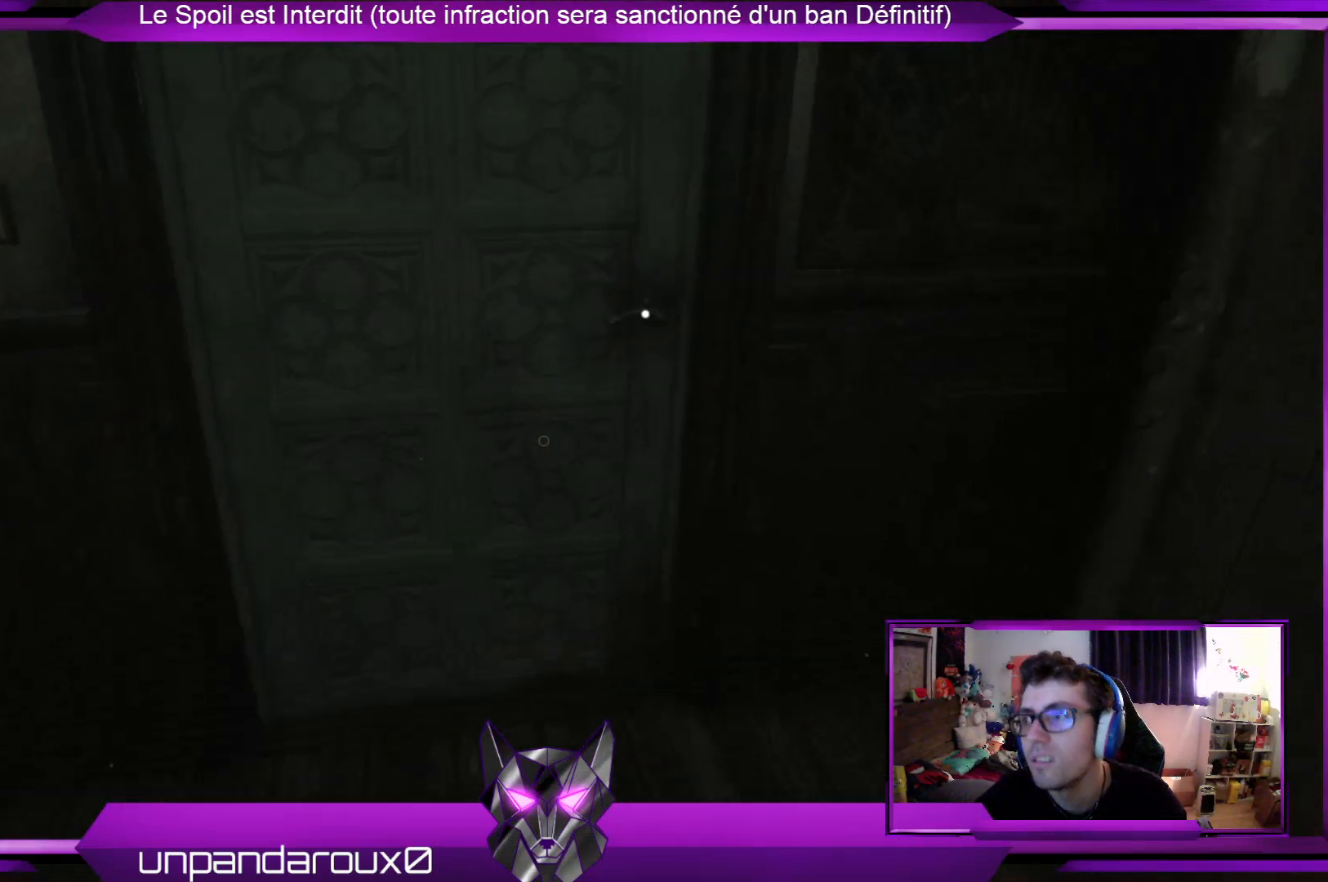
{"buttons": ["A"], "left_stick": "up", "right_stick": "center", "events": [[468, "A", "down"]]}
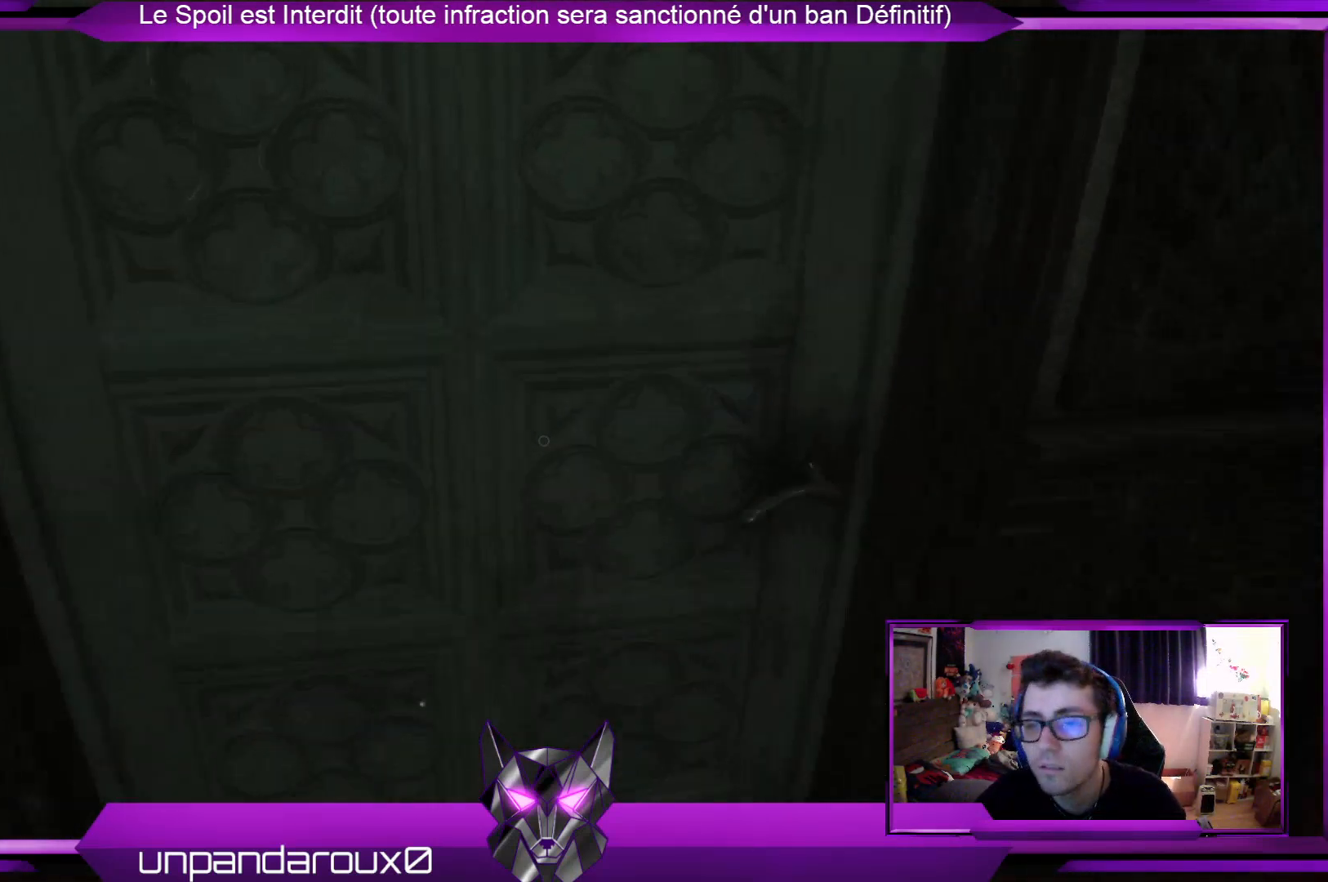
{"buttons": [], "left_stick": "up", "right_stick": "center", "events": [[101, "A", "up"]]}
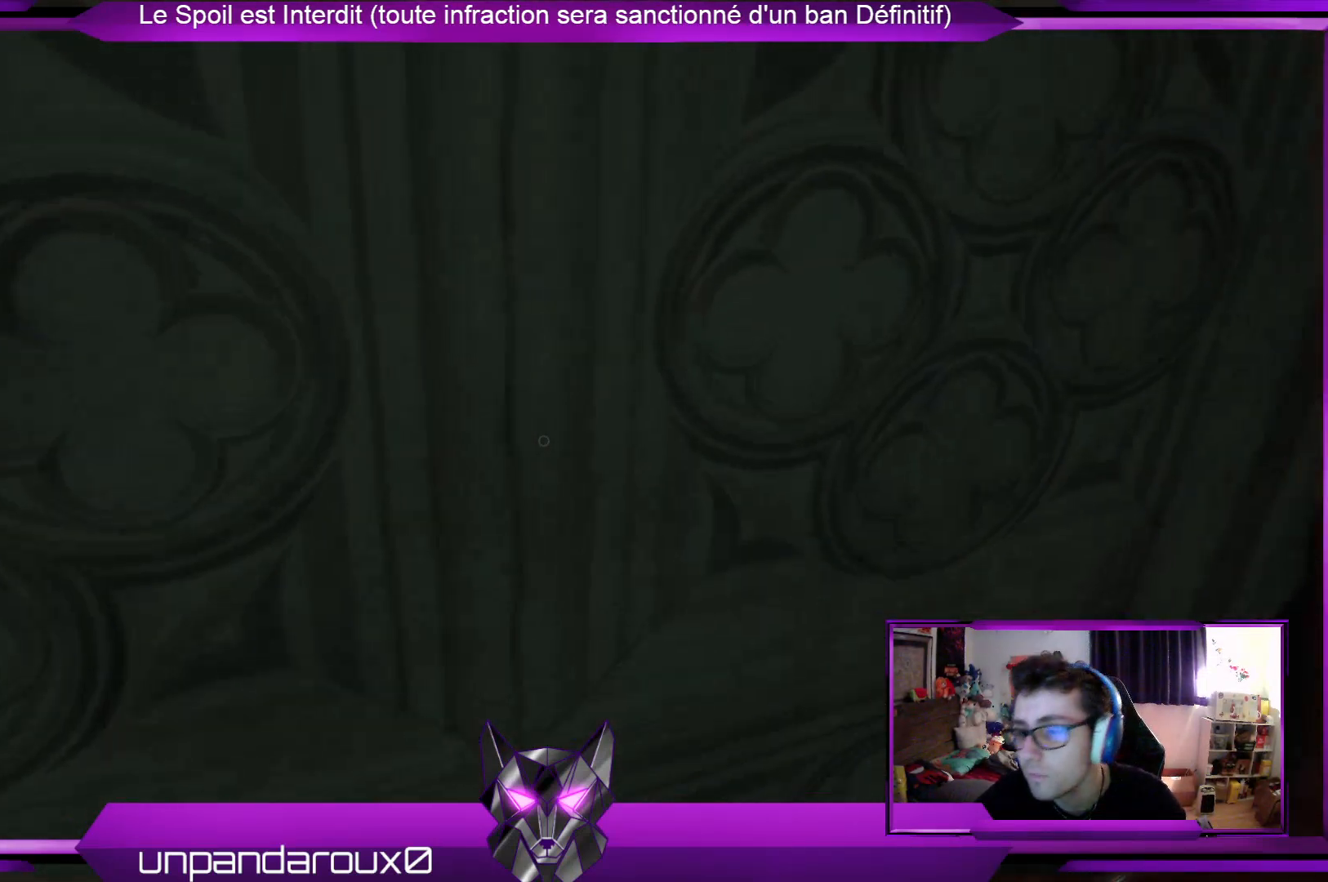
{"buttons": [], "left_stick": "up", "right_stick": "center", "events": [[100, "right_stick", "right"], [401, "right_stick", "center"]]}
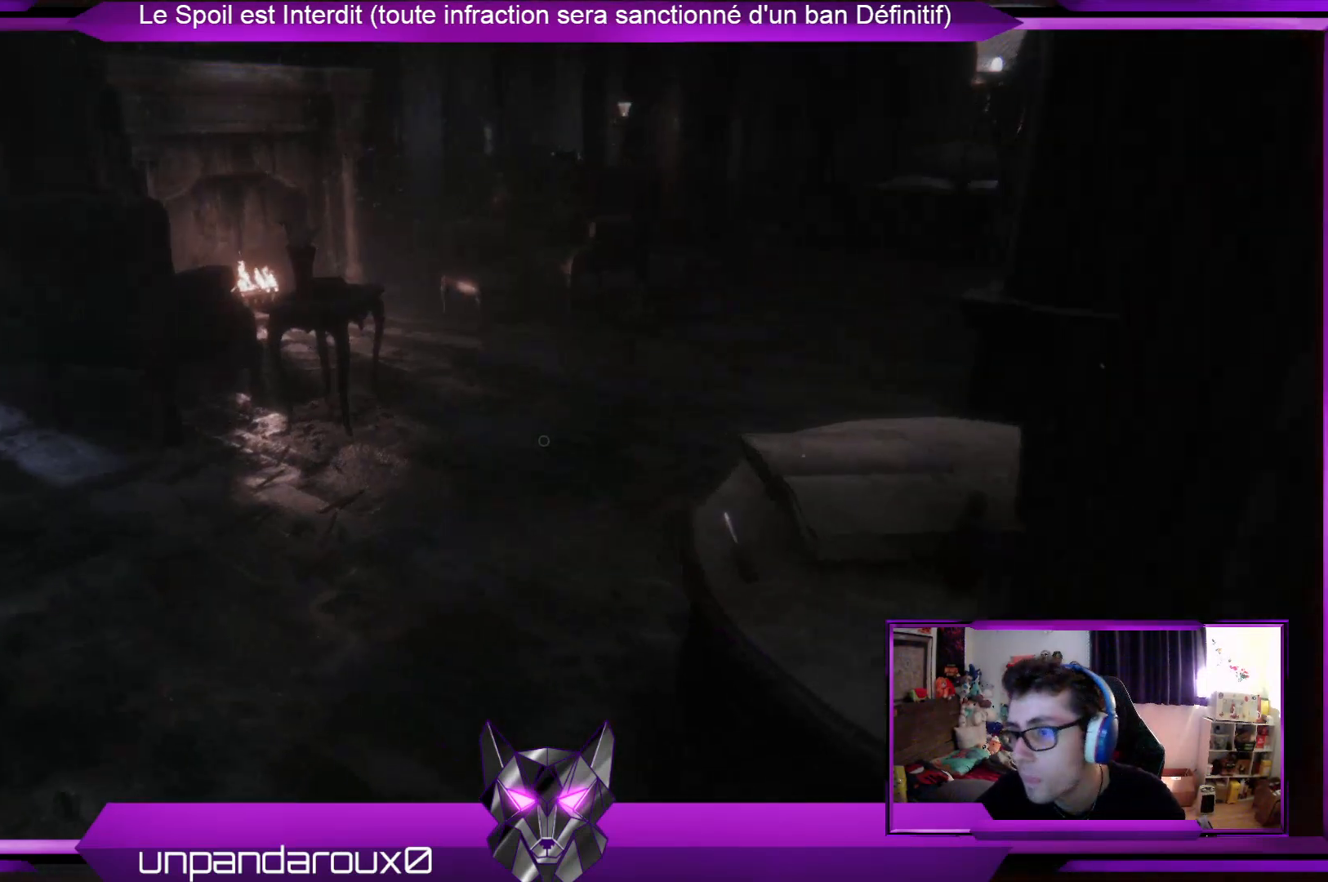
{"buttons": [], "left_stick": "up", "right_stick": "center", "events": []}
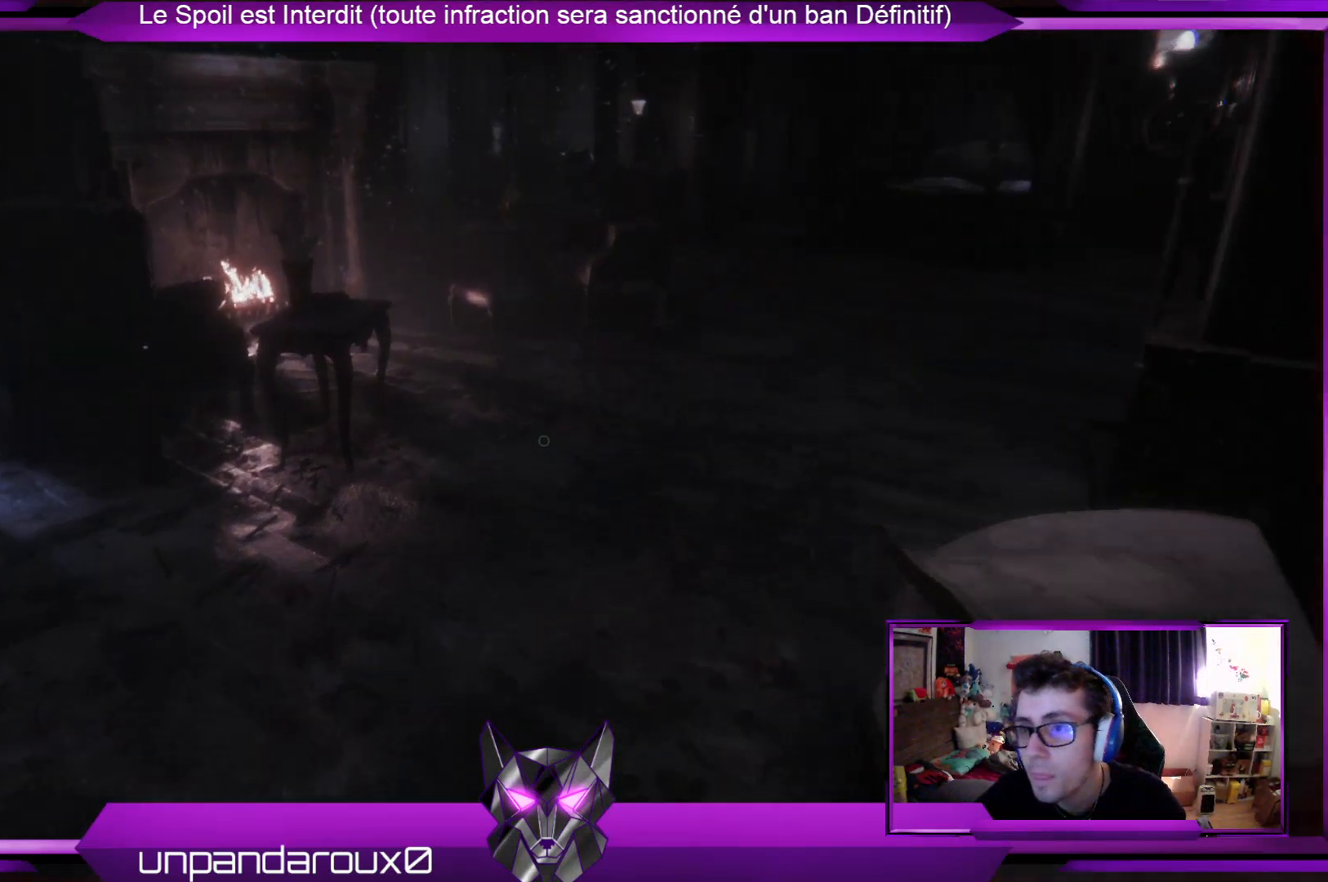
{"buttons": [], "left_stick": "up", "right_stick": "right", "events": [[234, "right_stick", "right"]]}
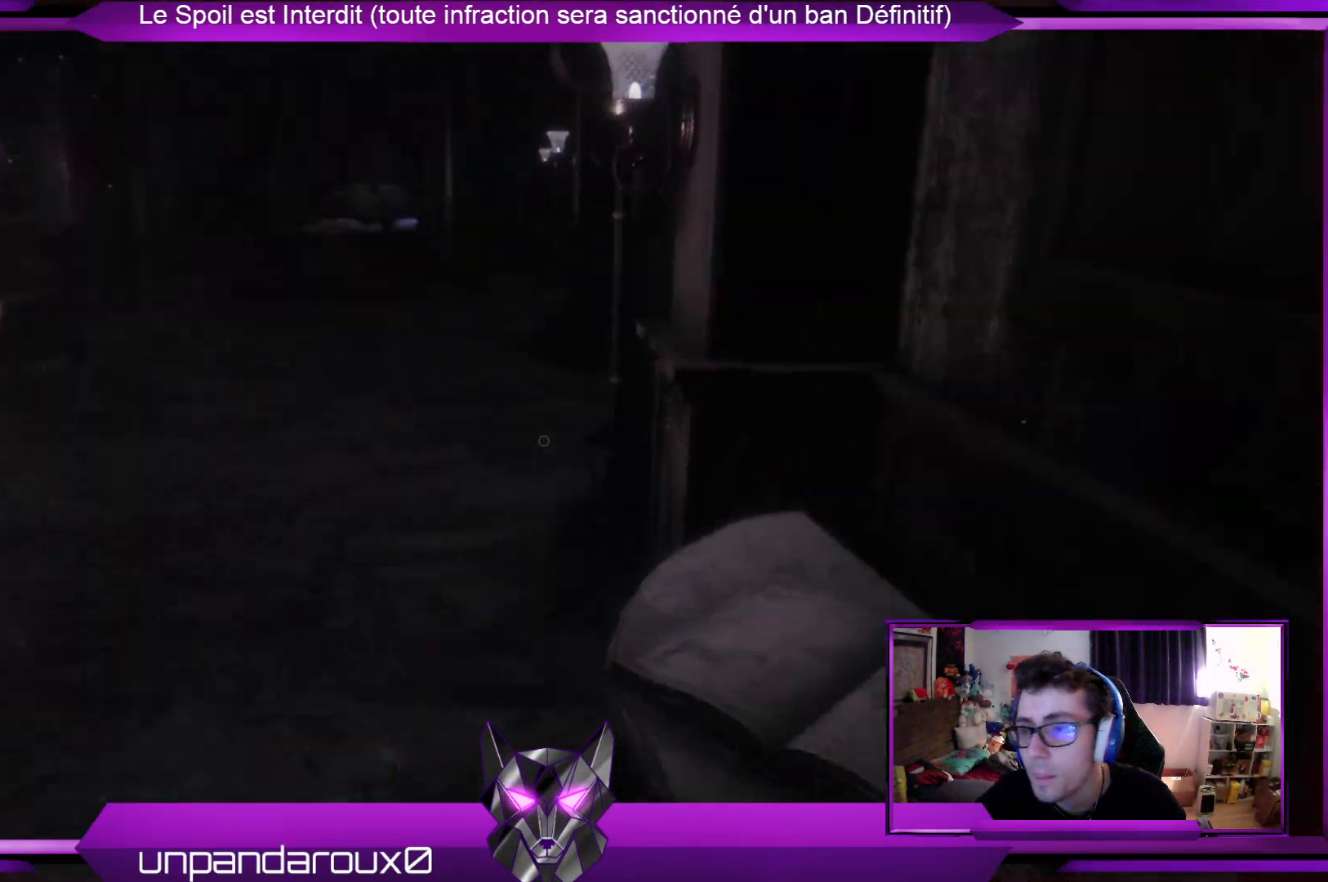
{"buttons": [], "left_stick": "up", "right_stick": "center", "events": [[33, "right_stick", "center"], [134, "L3", "down"], [334, "L3", "up"]]}
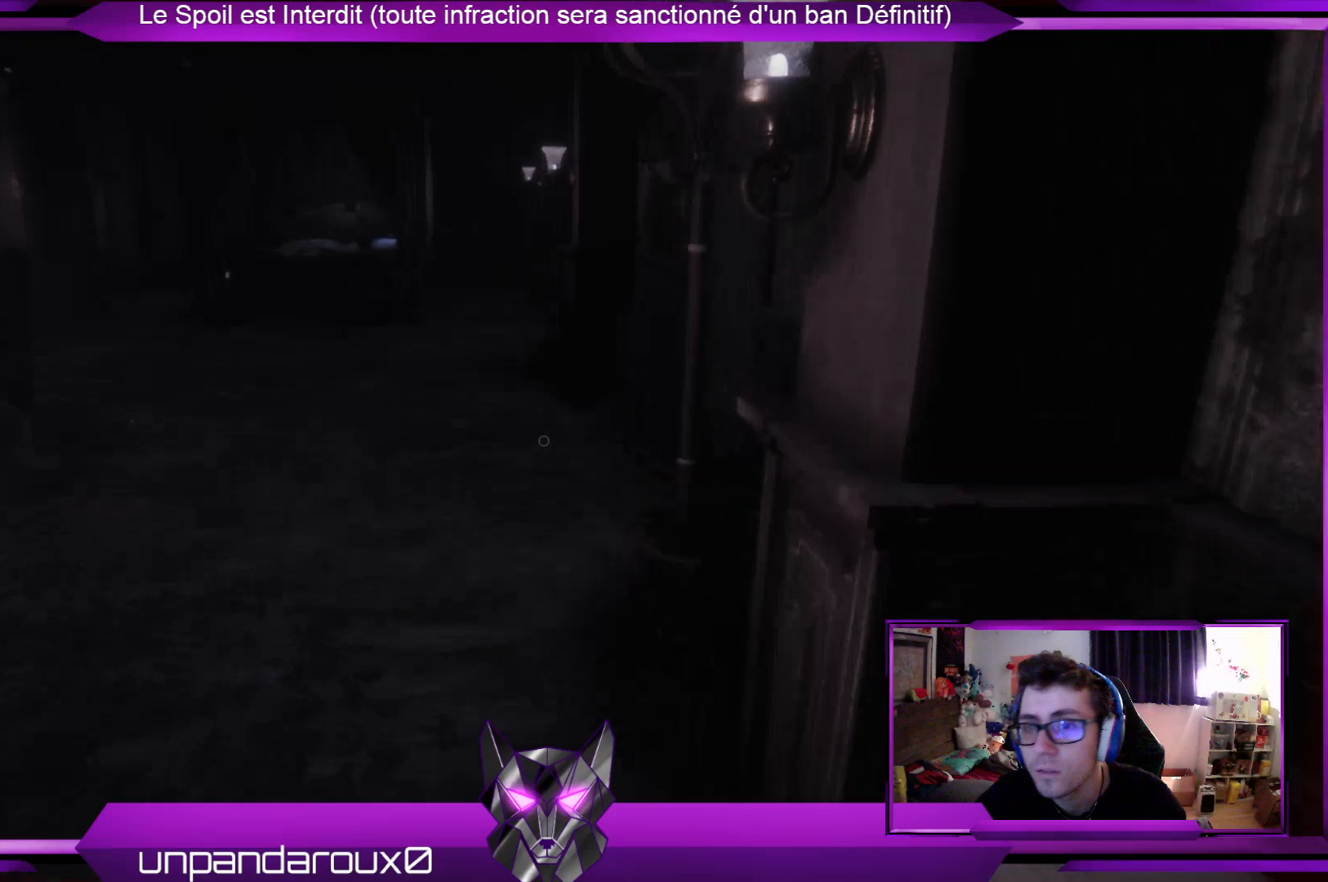
{"buttons": [], "left_stick": "up", "right_stick": "center", "events": []}
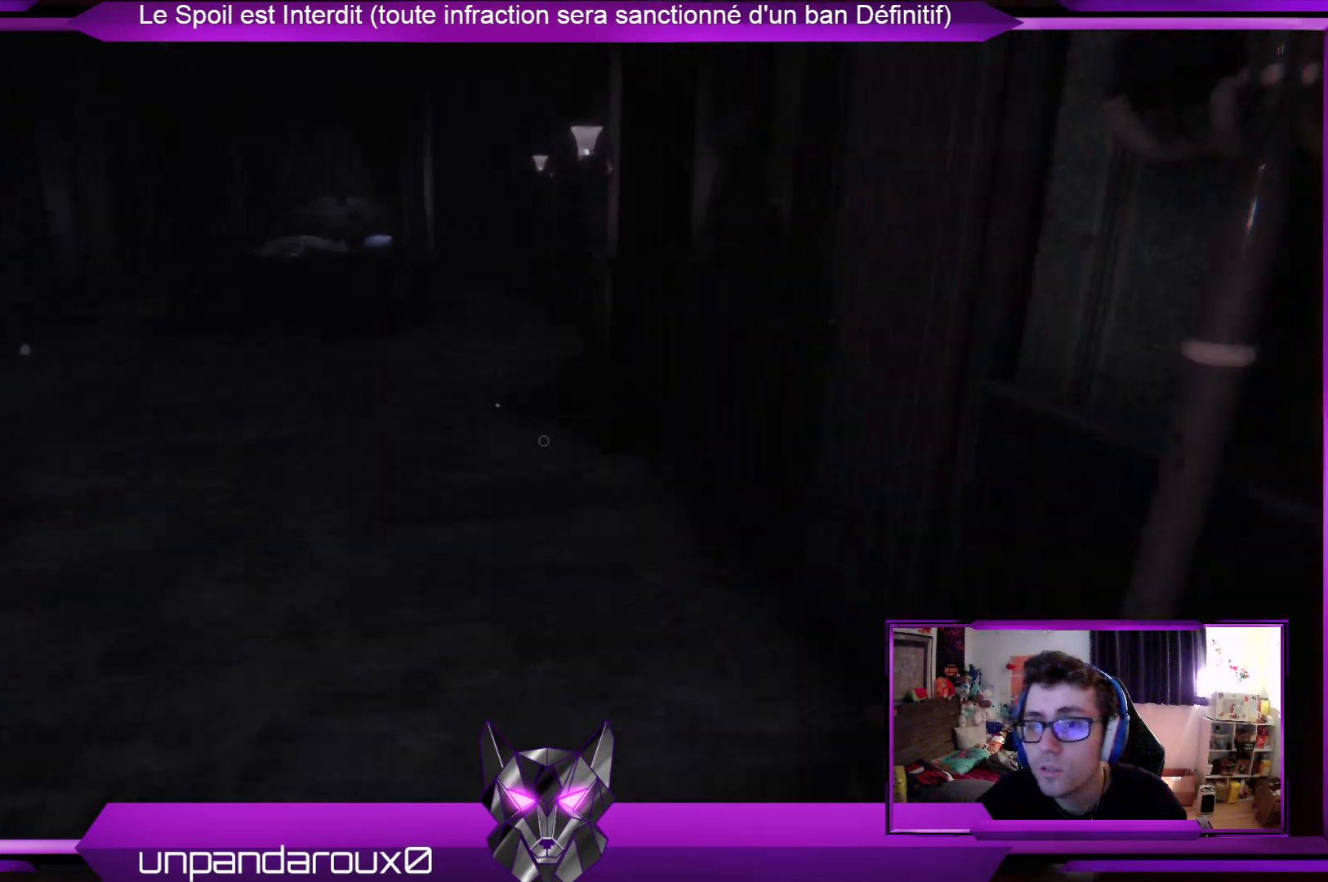
{"buttons": [], "left_stick": "up", "right_stick": "left", "events": [[434, "right_stick", "left"]]}
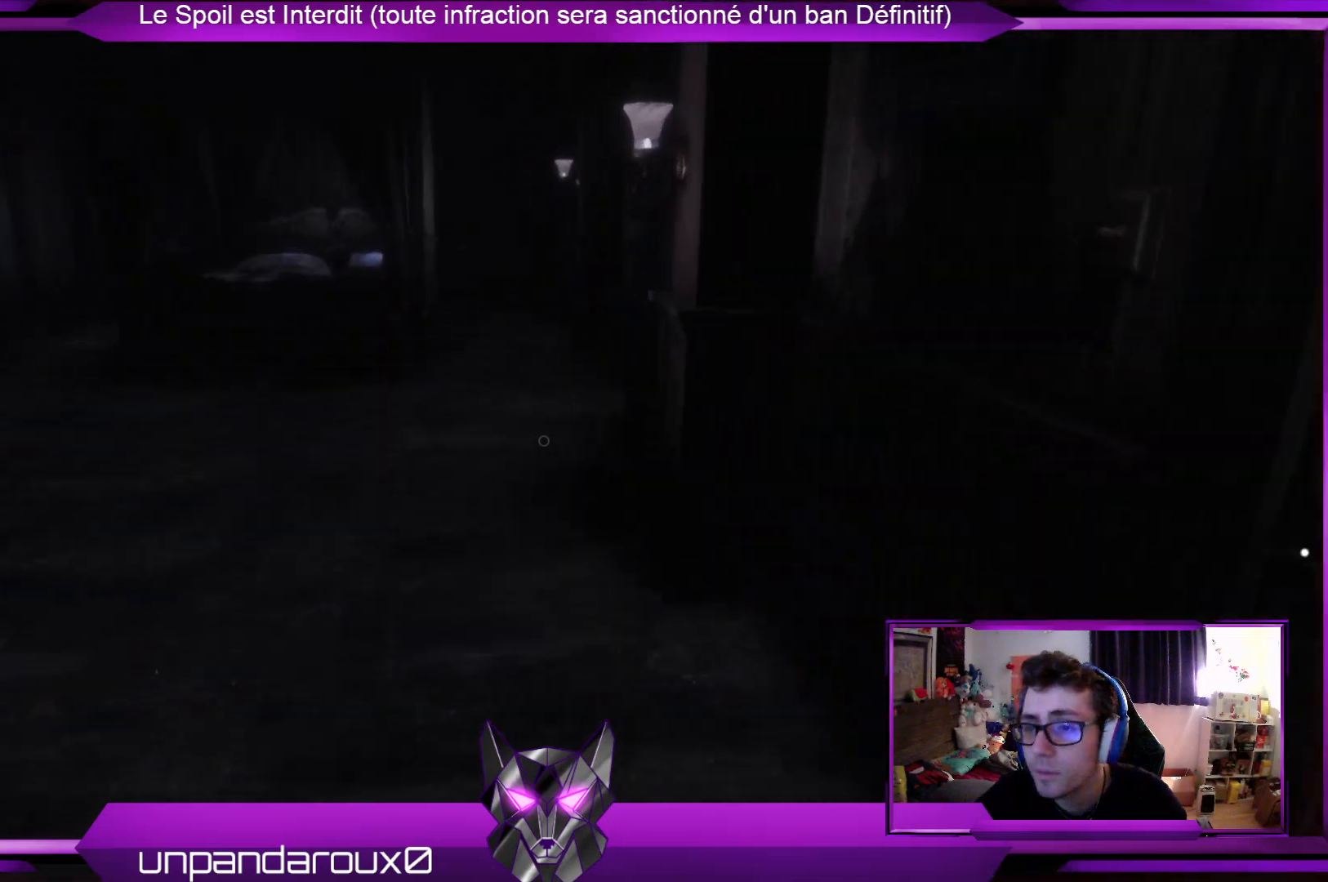
{"buttons": [], "left_stick": "up", "right_stick": "center", "events": [[101, "right_stick", "center"]]}
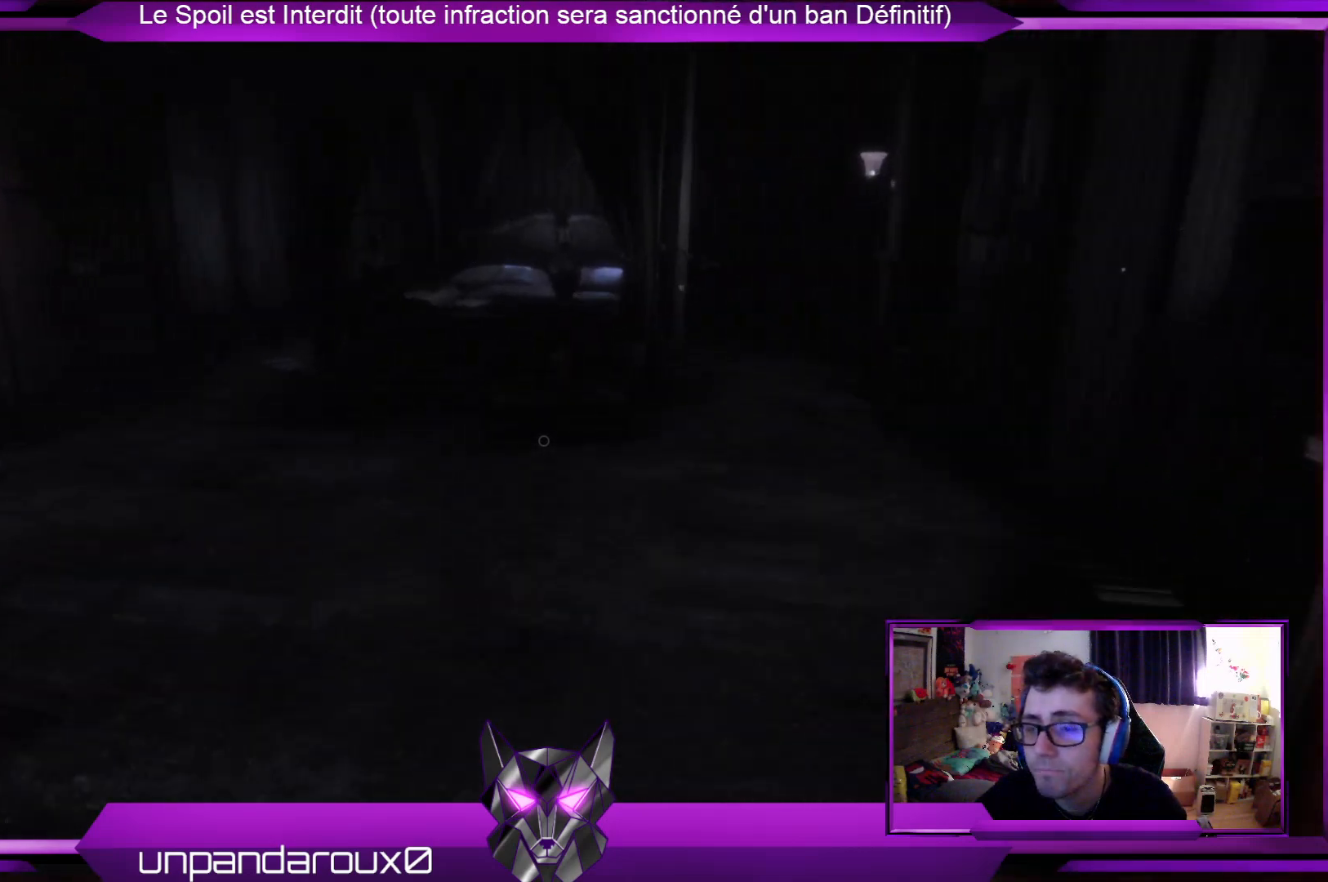
{"buttons": [], "left_stick": "up", "right_stick": "center", "events": []}
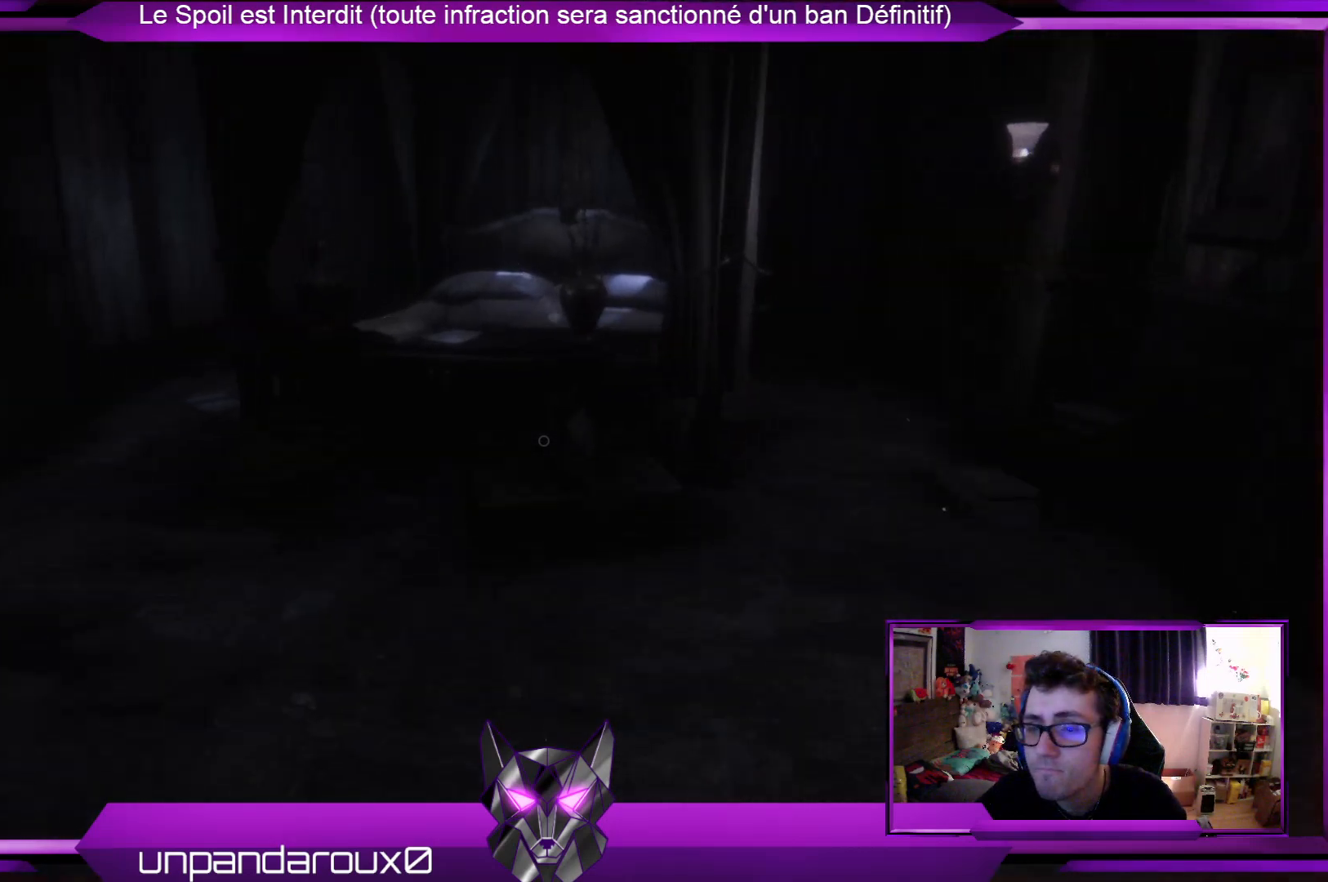
{"buttons": [], "left_stick": "up", "right_stick": "down", "events": [[502, "right_stick", "down"]]}
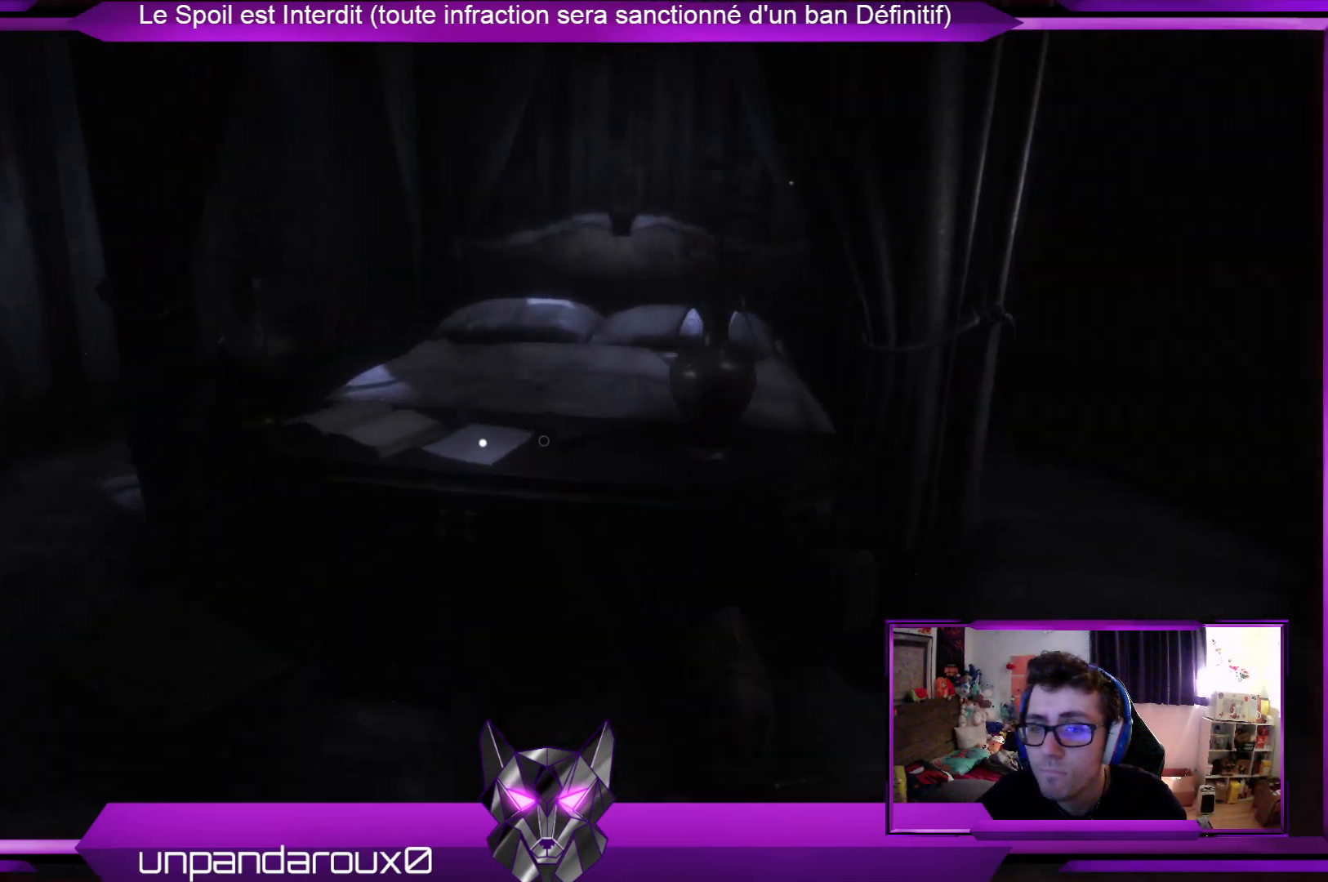
{"buttons": ["A"], "left_stick": "center", "right_stick": "center", "events": [[167, "right_stick", "center"], [234, "left_stick", "center"], [501, "A", "down"]]}
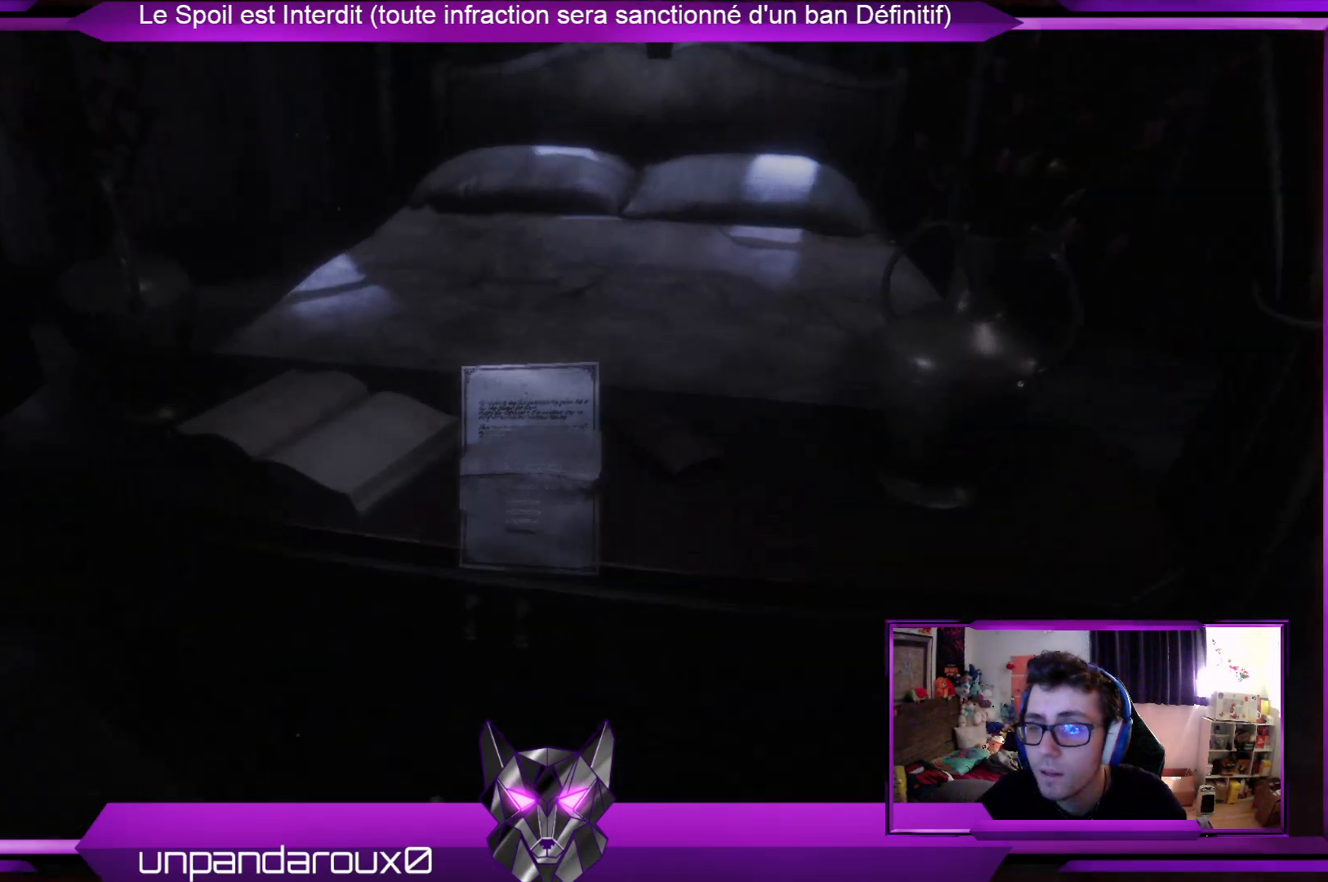
{"buttons": [], "left_stick": "right", "right_stick": "right", "events": [[167, "A", "up"], [200, "left_stick", "right"], [368, "right_stick", "right"]]}
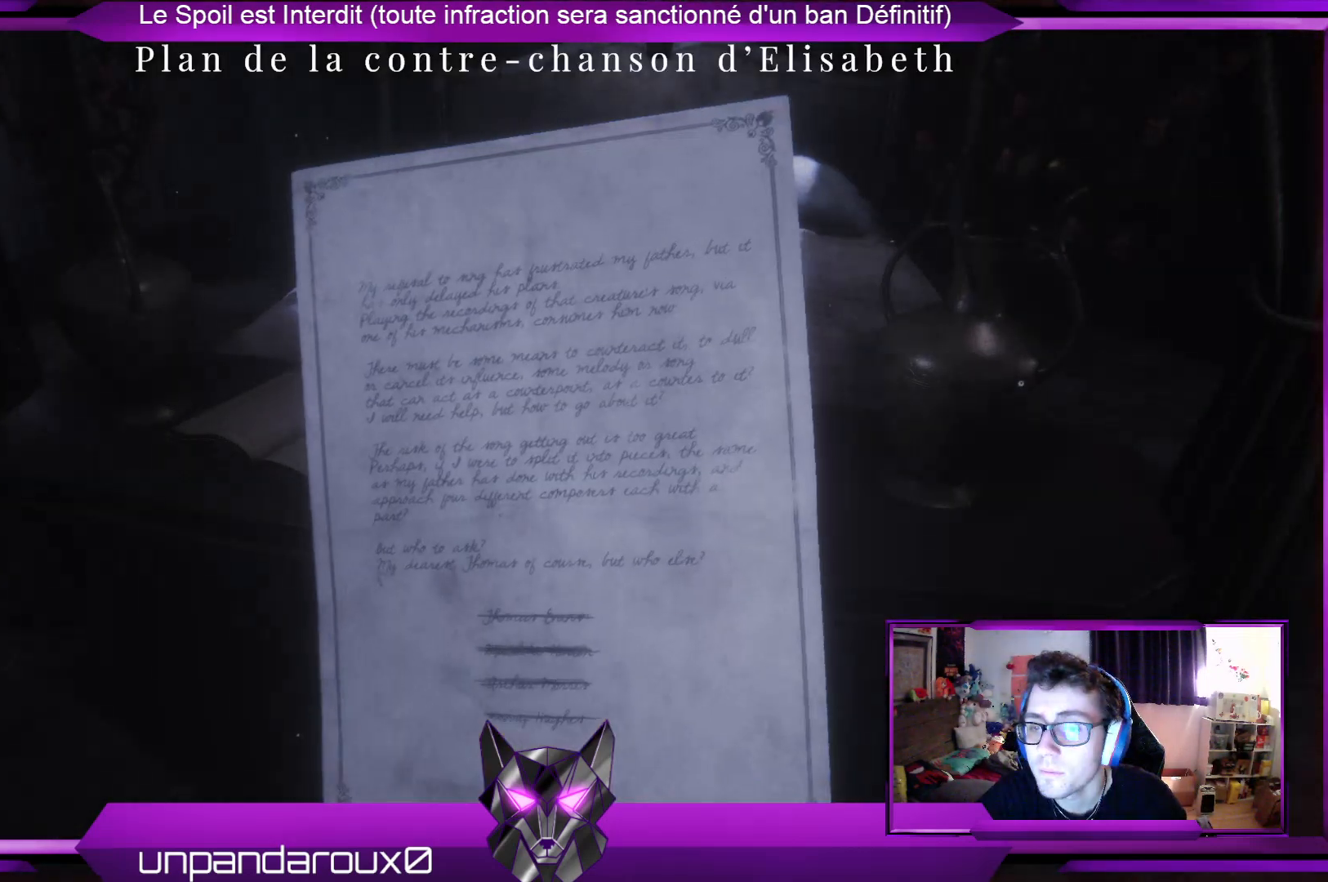
{"buttons": [], "left_stick": "right", "right_stick": "right", "events": [[33, "left_stick", "center"], [33, "right_stick", "center"], [167, "B", "down"], [267, "B", "up"], [468, "left_stick", "right"], [501, "right_stick", "right"]]}
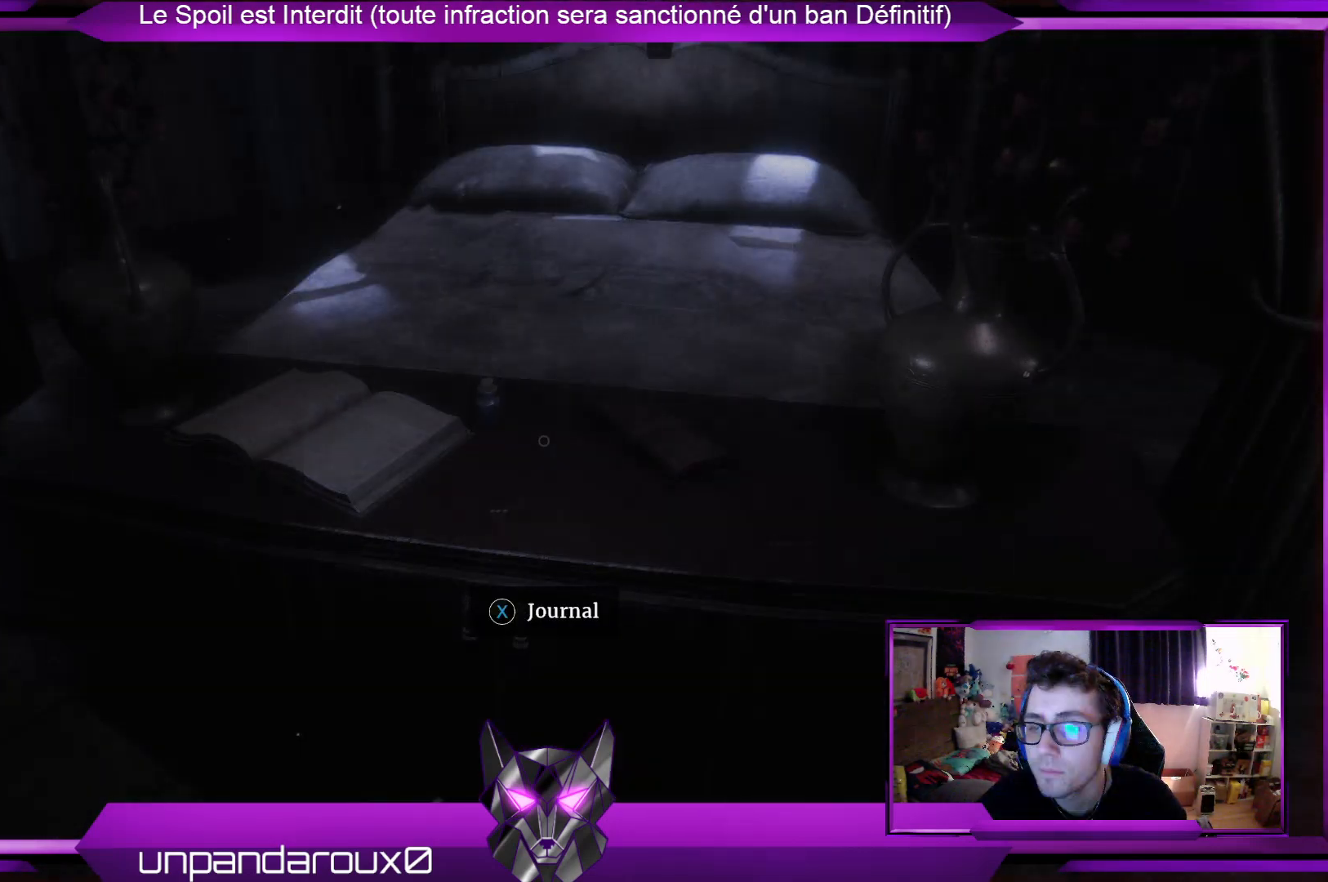
{"buttons": [], "left_stick": "center", "right_stick": "center", "events": [[468, "left_stick", "center"], [468, "right_stick", "center"]]}
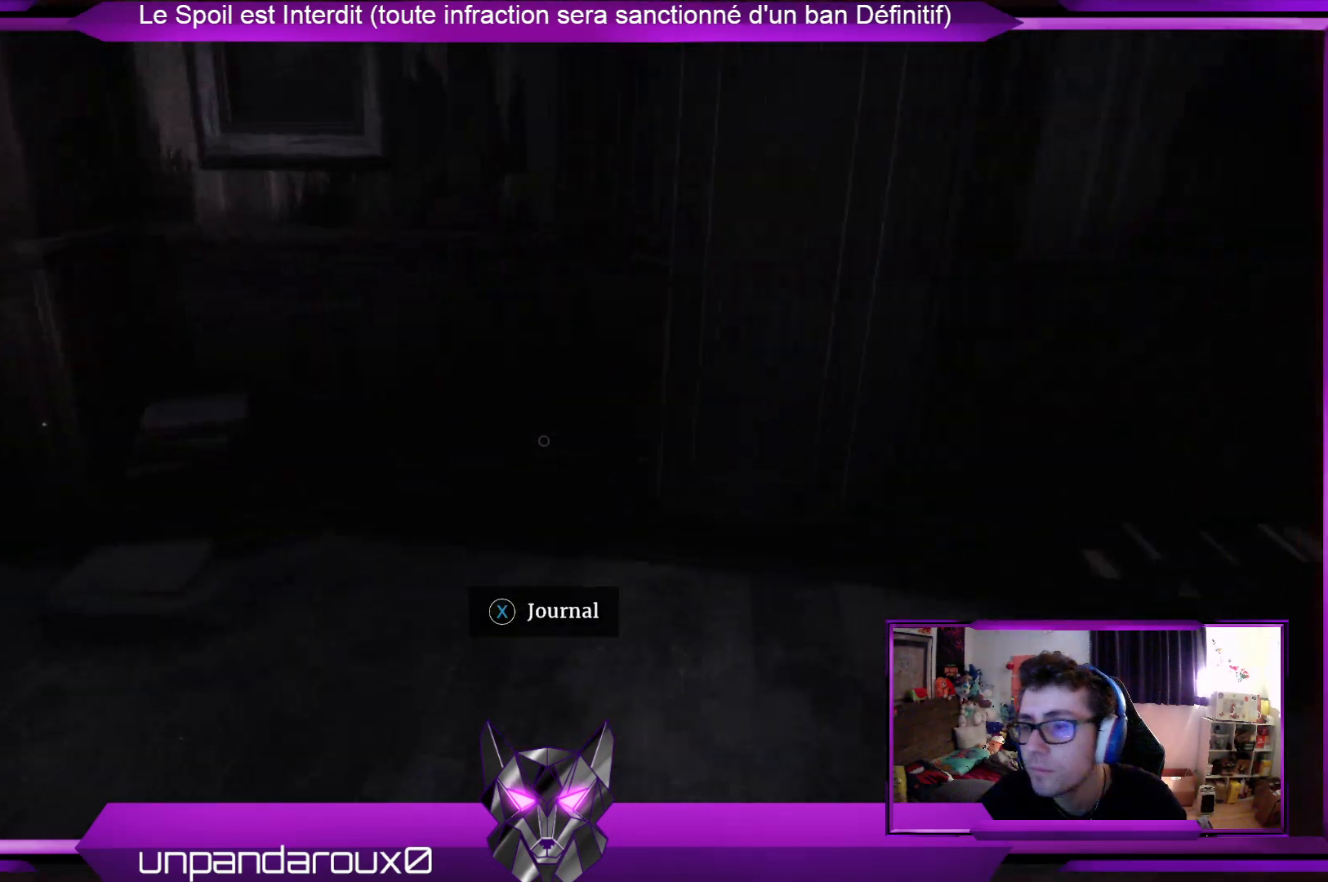
{"buttons": [], "left_stick": "center", "right_stick": "center", "events": [[33, "SELECT", "down"], [167, "SELECT", "up"]]}
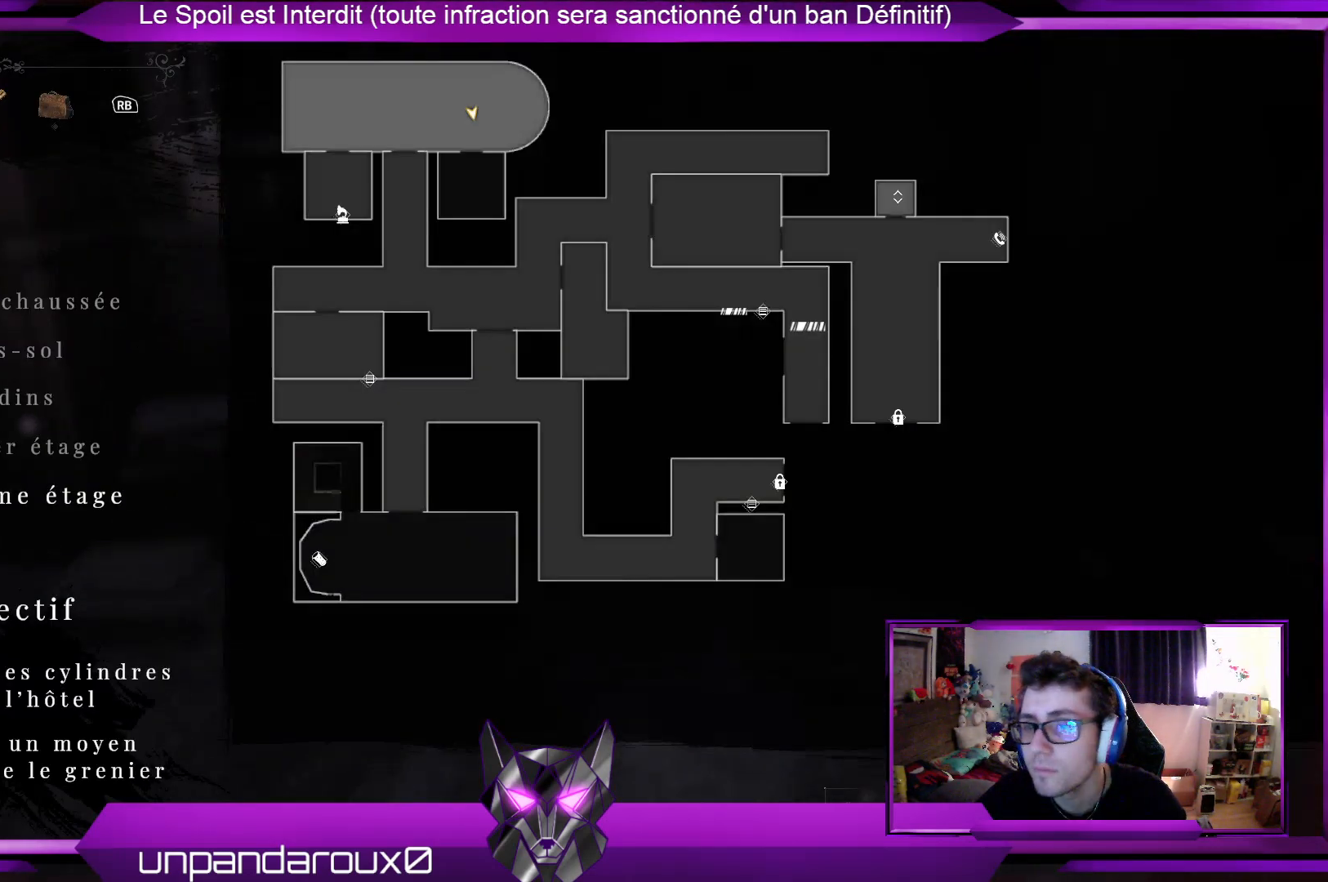
{"buttons": [], "left_stick": "center", "right_stick": "center", "events": []}
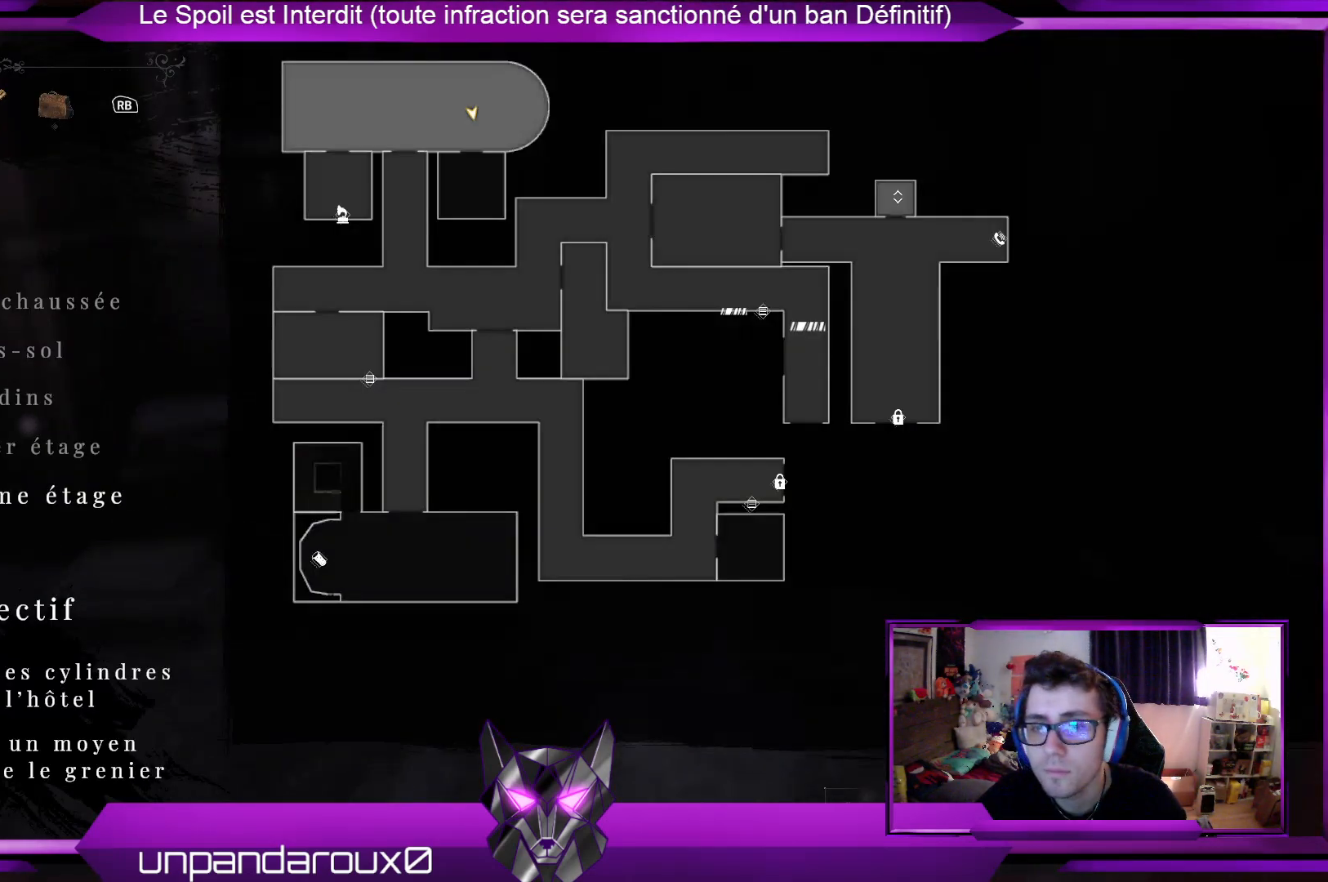
{"buttons": [], "left_stick": "center", "right_stick": "center", "events": [[468, "SELECT", "down"], [501, "SELECT", "up"]]}
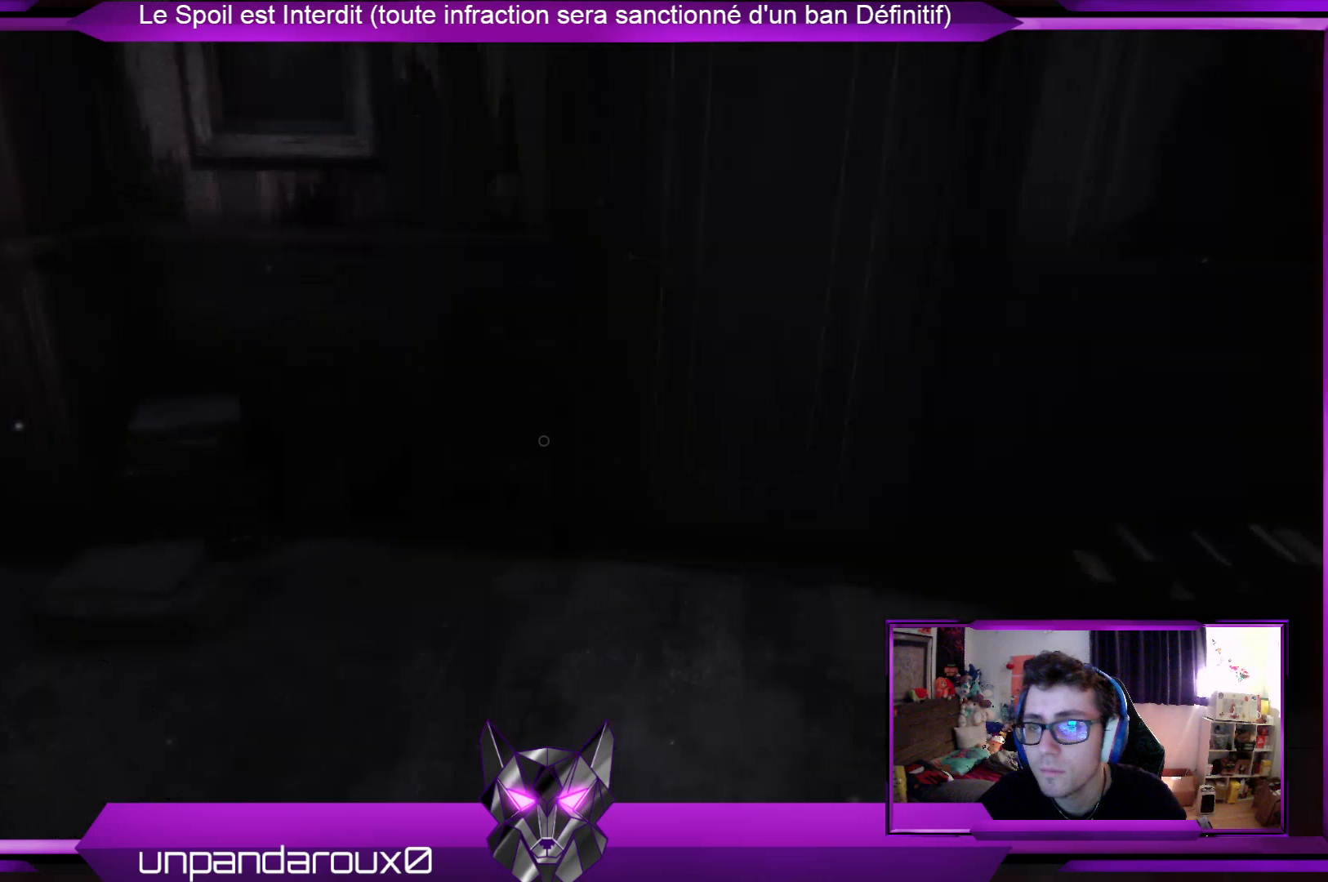
{"buttons": [], "left_stick": "up", "right_stick": "center", "events": [[134, "left_stick", "up"]]}
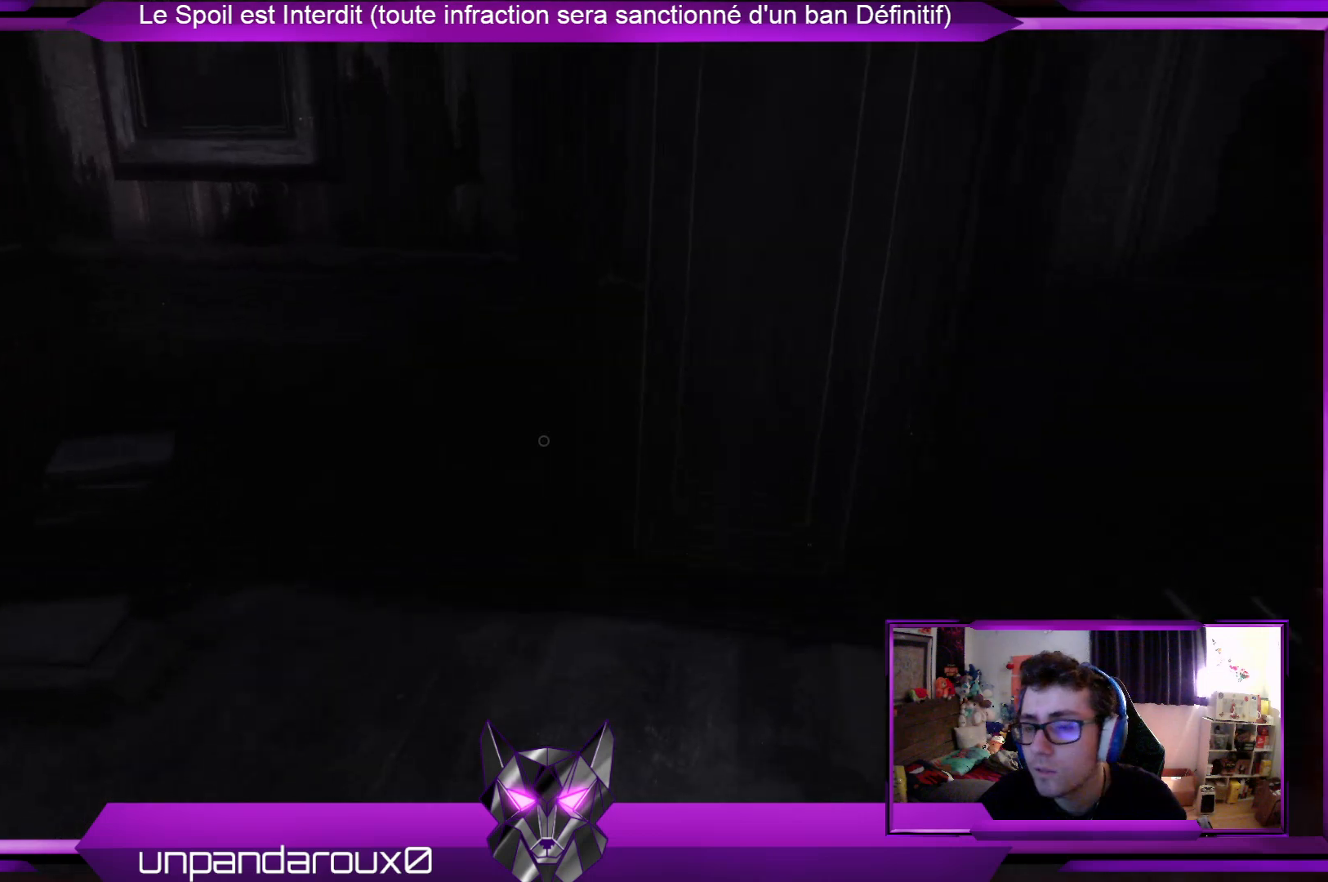
{"buttons": [], "left_stick": "up", "right_stick": "center", "events": []}